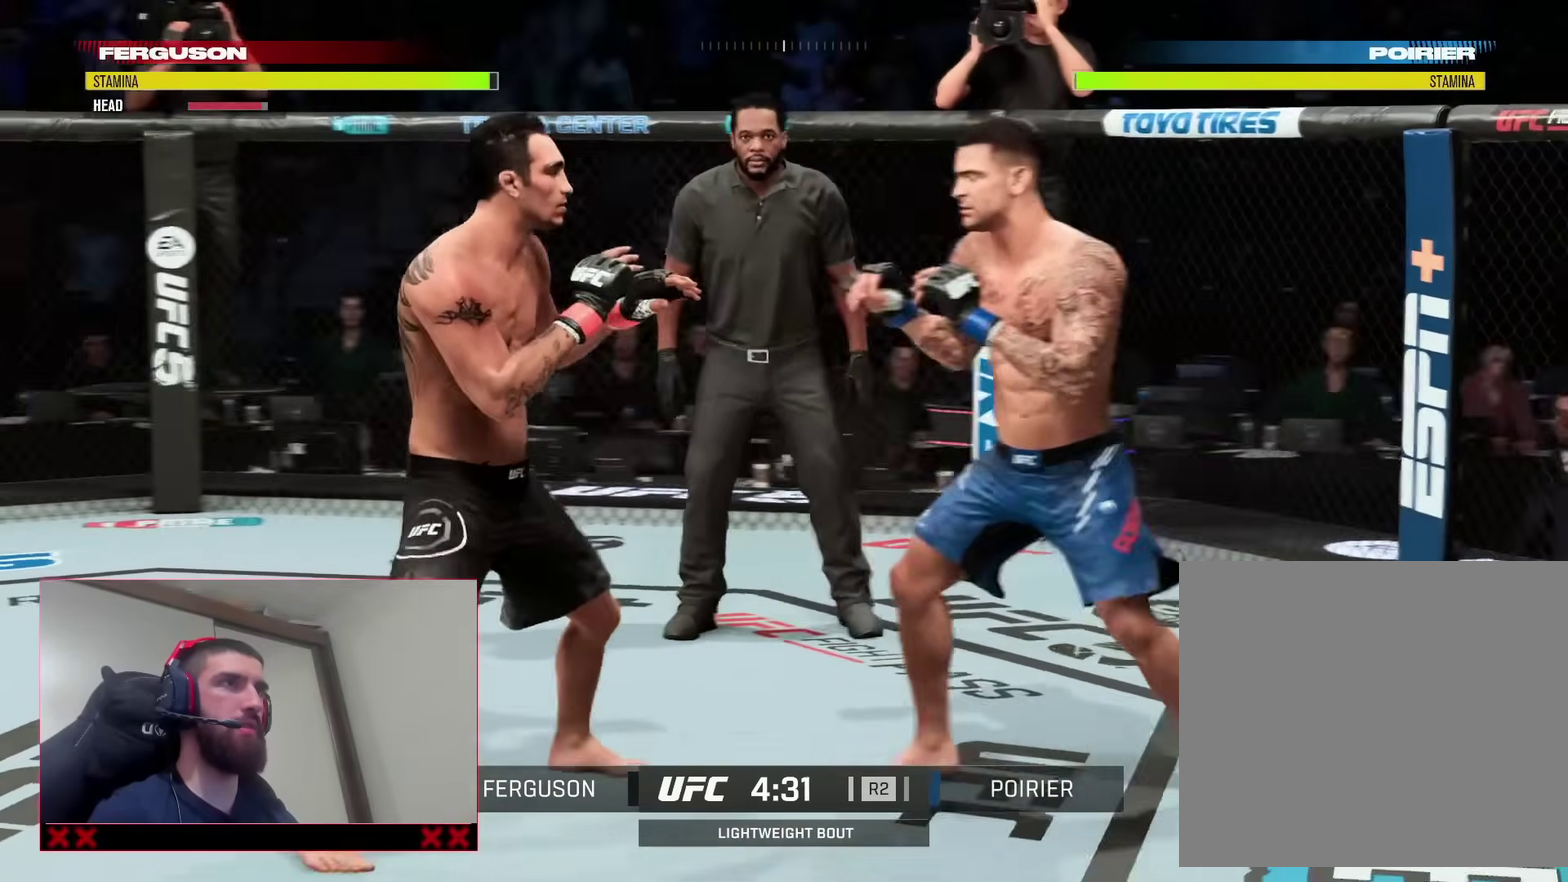
Gameplay with a controller (PlayStation layout); each line is a JSON object with the inputs held at the frame after it (dt_ms = milliseconds from this image to that frame). "events" lists button and stick changes between this image and that frame as [ms after this image, input, new state], when the widget could be followed in between. This document gives stick clicks only as held states, not as events. Not read: L1 R1.
{"dt_ms": 900, "buttons": ["R2"], "left_stick": "right", "right_stick": "center", "events": [[50, "TRIANGLE", "down"], [167, "TRIANGLE", "up"], [167, "left_stick", "center"], [250, "L2", "down"], [317, "SQUARE", "down"], [383, "L2", "up"], [433, "SQUARE", "up"], [733, "R2", "down"], [817, "left_stick", "right"]]}
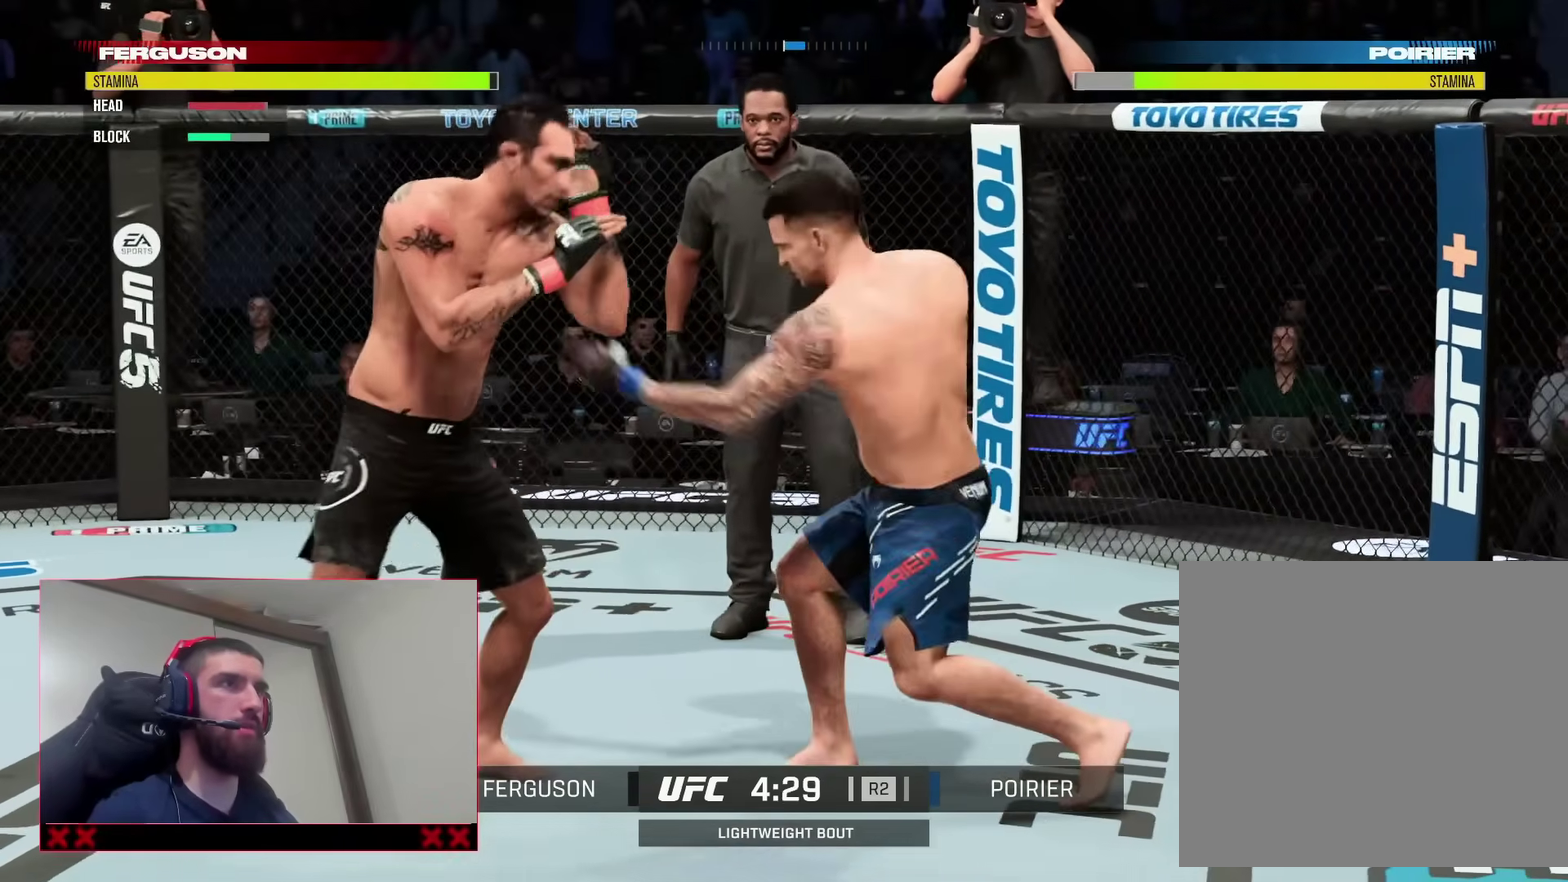
{"dt_ms": 300, "buttons": ["R2"], "left_stick": "right", "right_stick": "center", "events": []}
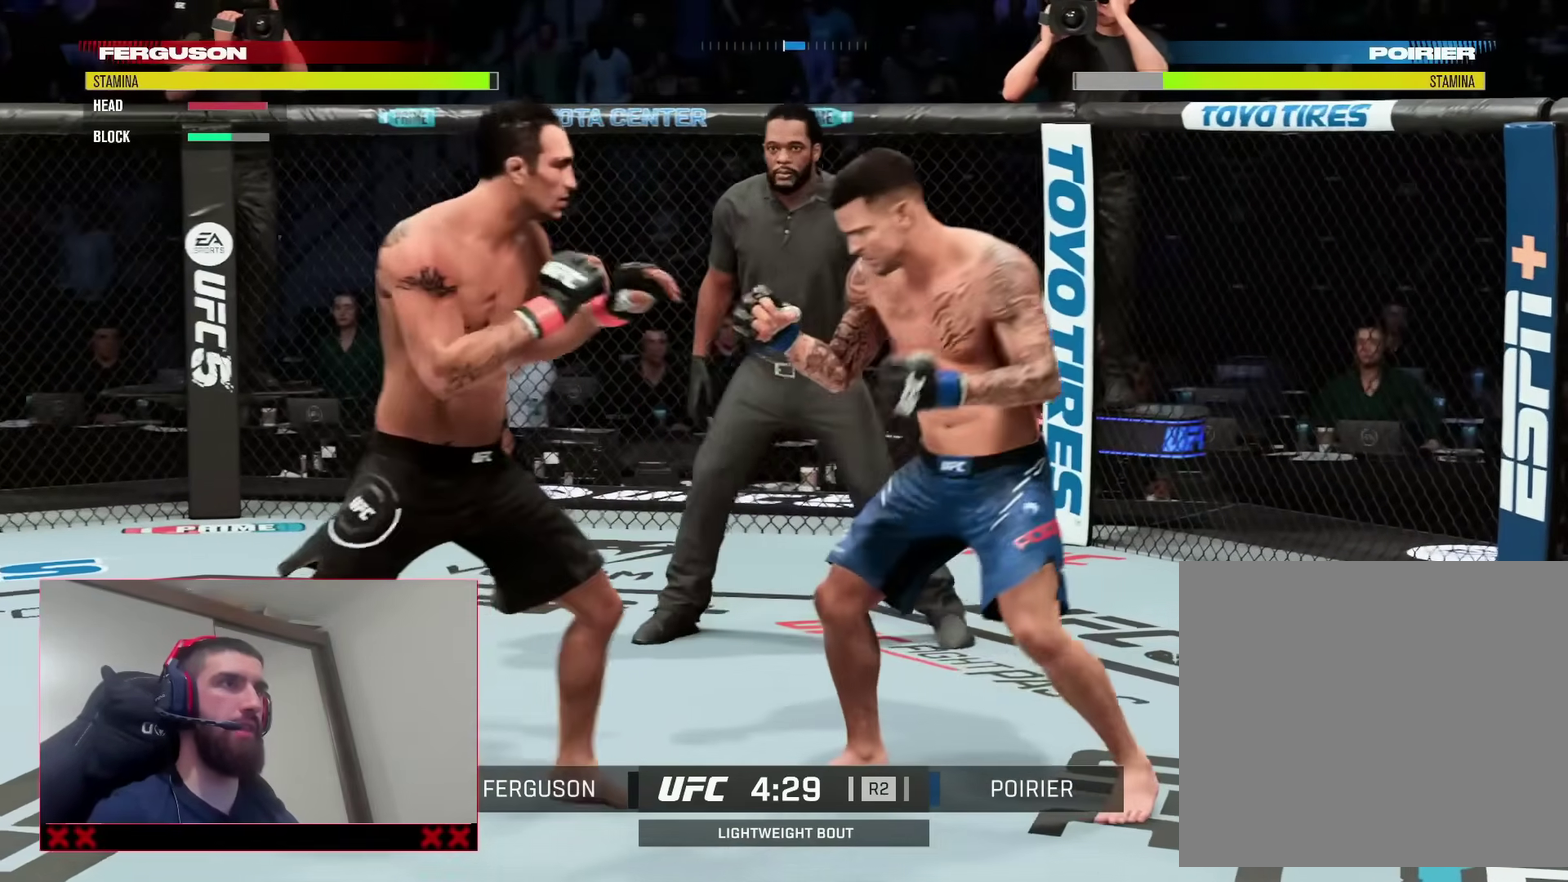
{"dt_ms": 500, "buttons": ["L2", "R2"], "left_stick": "left", "right_stick": "center", "events": [[167, "left_stick", "up-right"], [283, "left_stick", "up-left"], [400, "left_stick", "left"], [483, "L2", "down"]]}
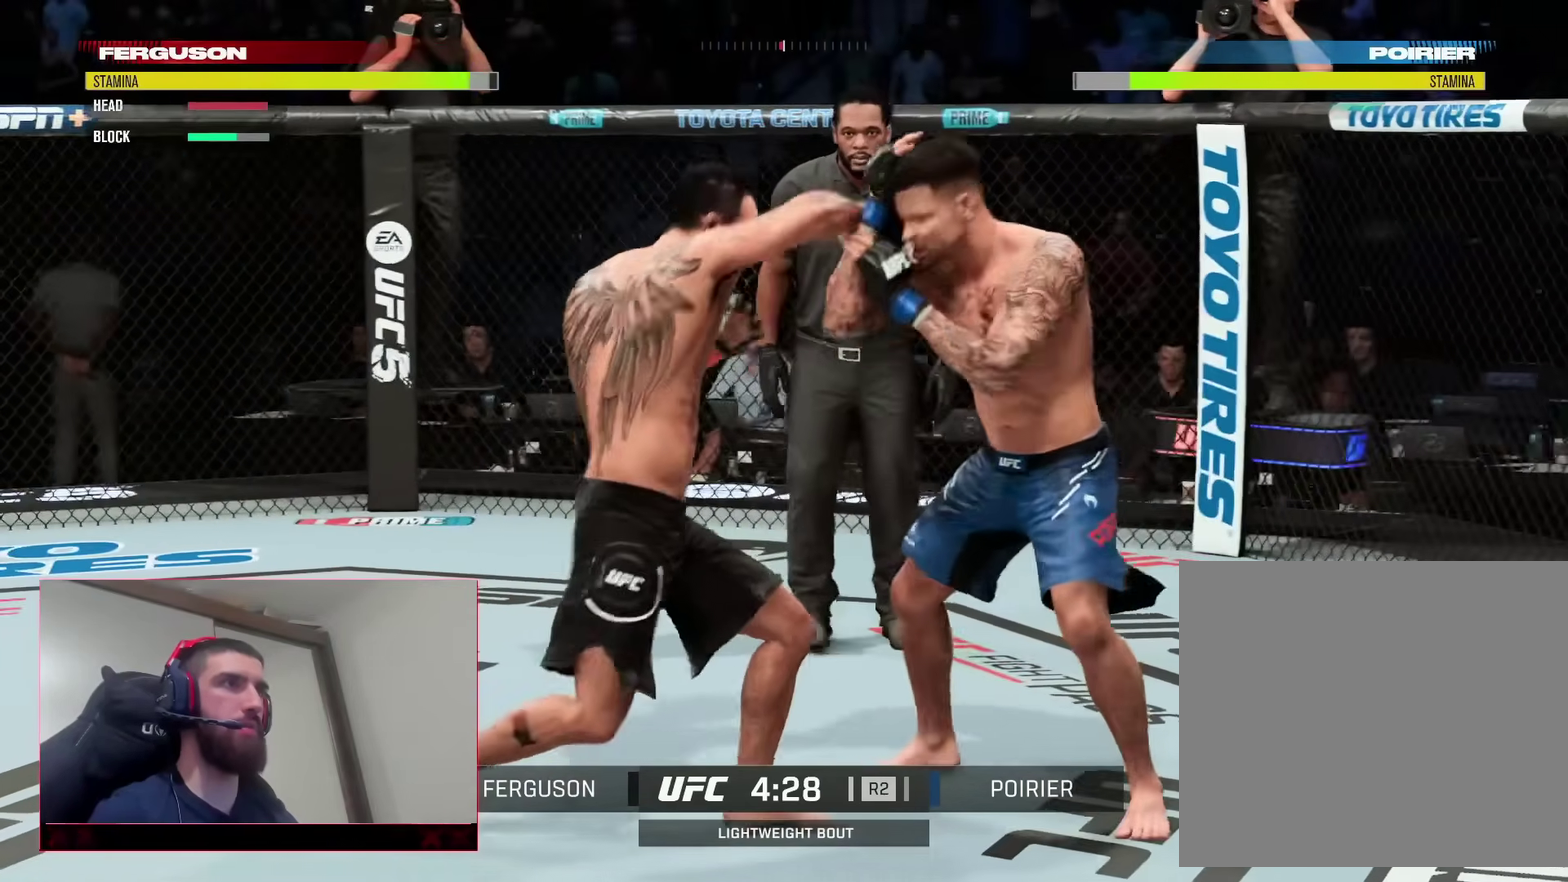
{"dt_ms": 500, "buttons": ["R2"], "left_stick": "right", "right_stick": "center", "events": [[100, "L2", "up"], [183, "left_stick", "up-left"], [267, "left_stick", "center"], [433, "left_stick", "right"]]}
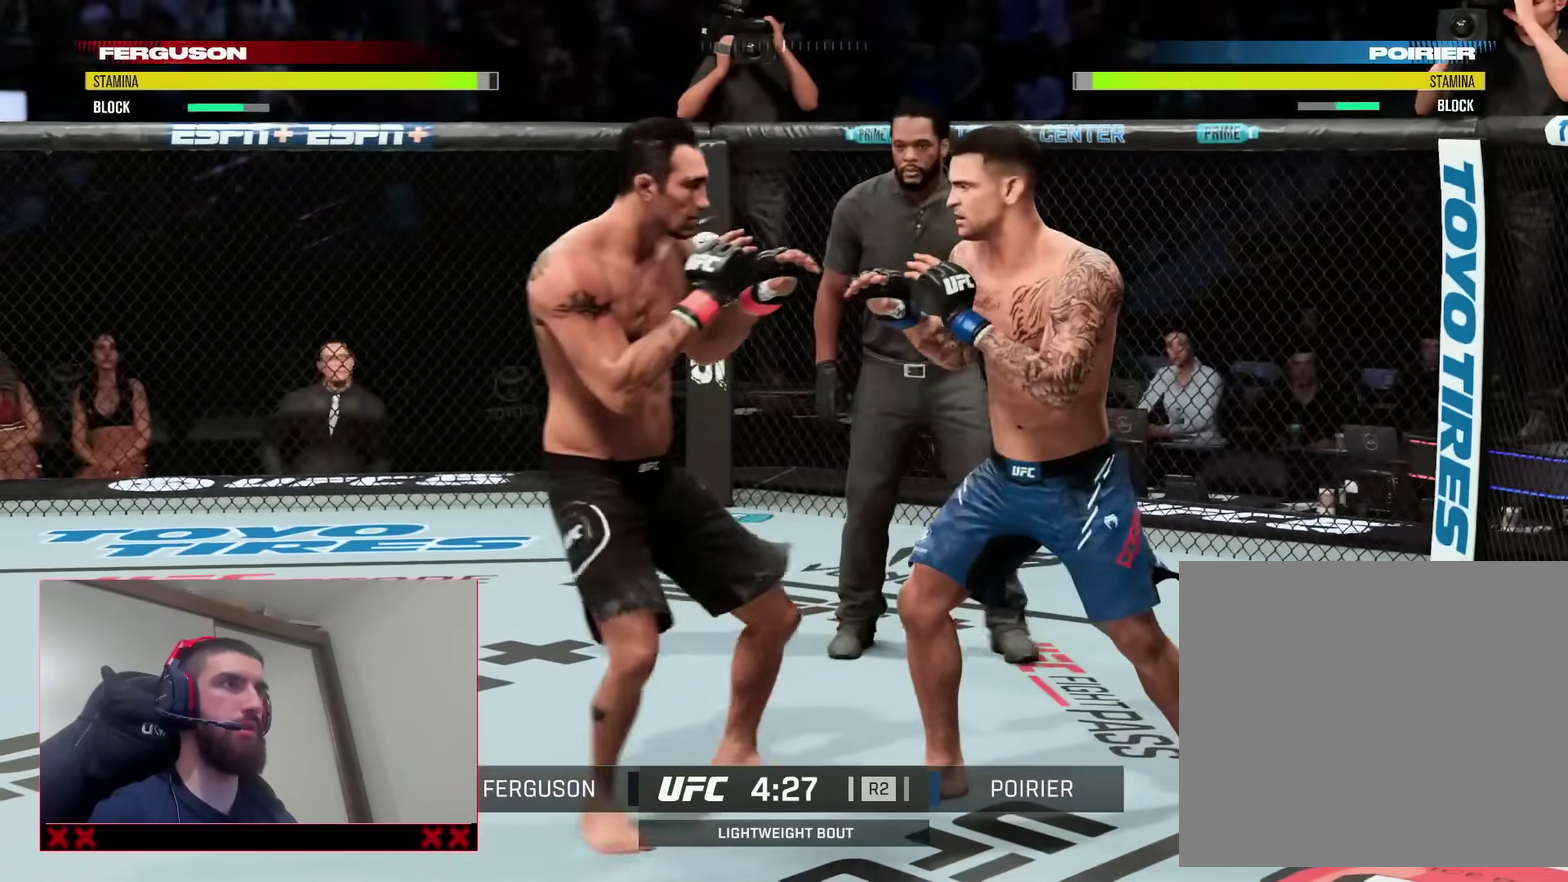
{"dt_ms": 400, "buttons": ["R2"], "left_stick": "up-left", "right_stick": "center", "events": [[117, "left_stick", "up-right"], [200, "left_stick", "up"], [250, "R2", "up"], [250, "left_stick", "up-left"], [350, "R2", "down"]]}
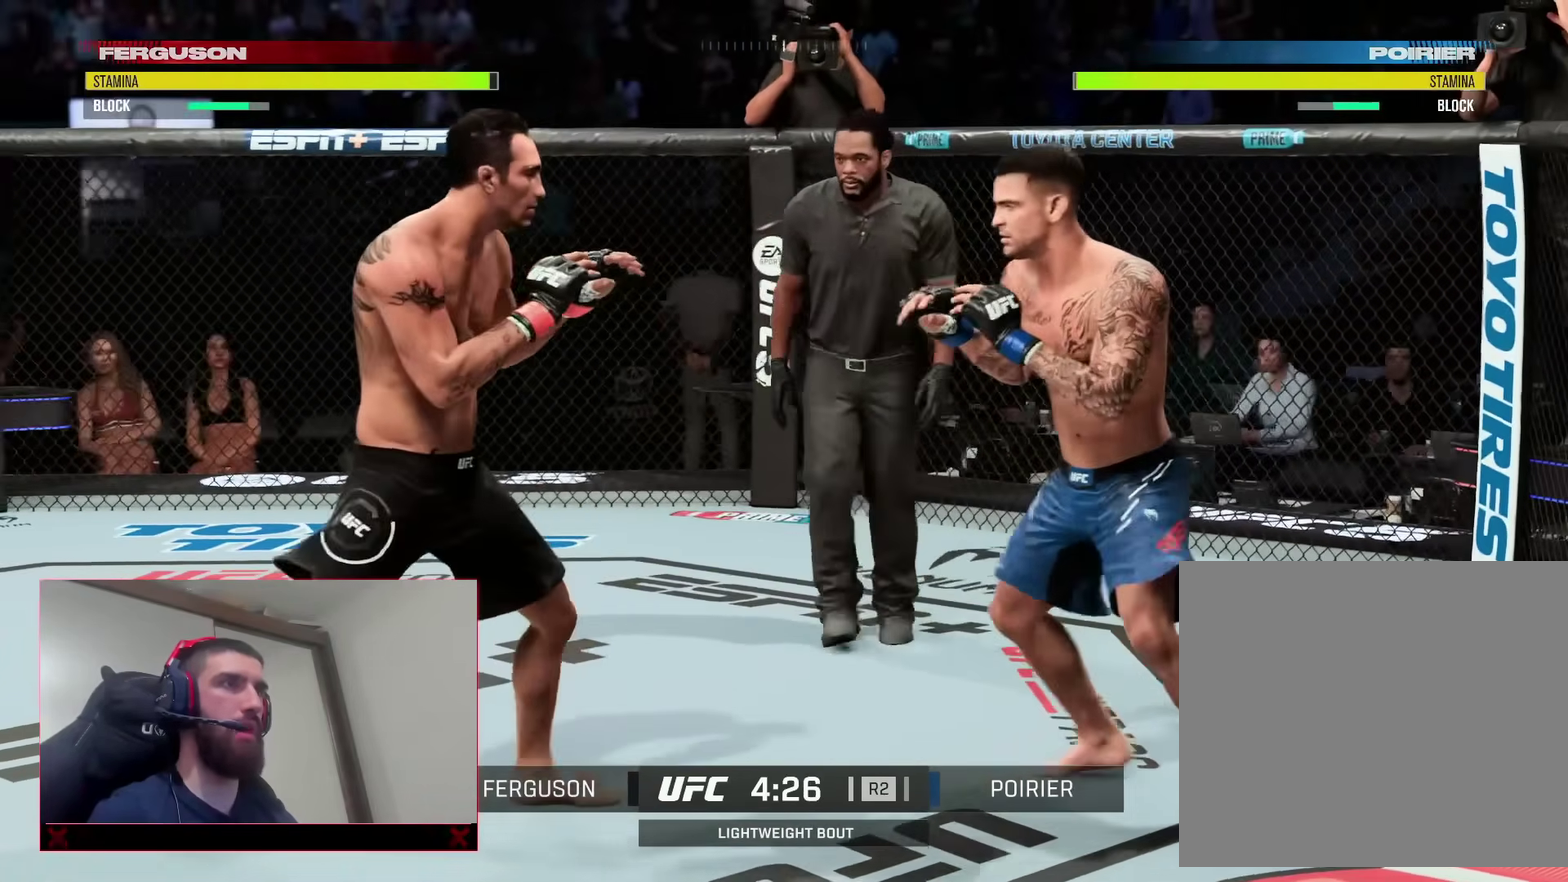
{"dt_ms": 600, "buttons": ["R2"], "left_stick": "up-right", "right_stick": "center", "events": [[450, "left_stick", "up"], [500, "left_stick", "up-right"]]}
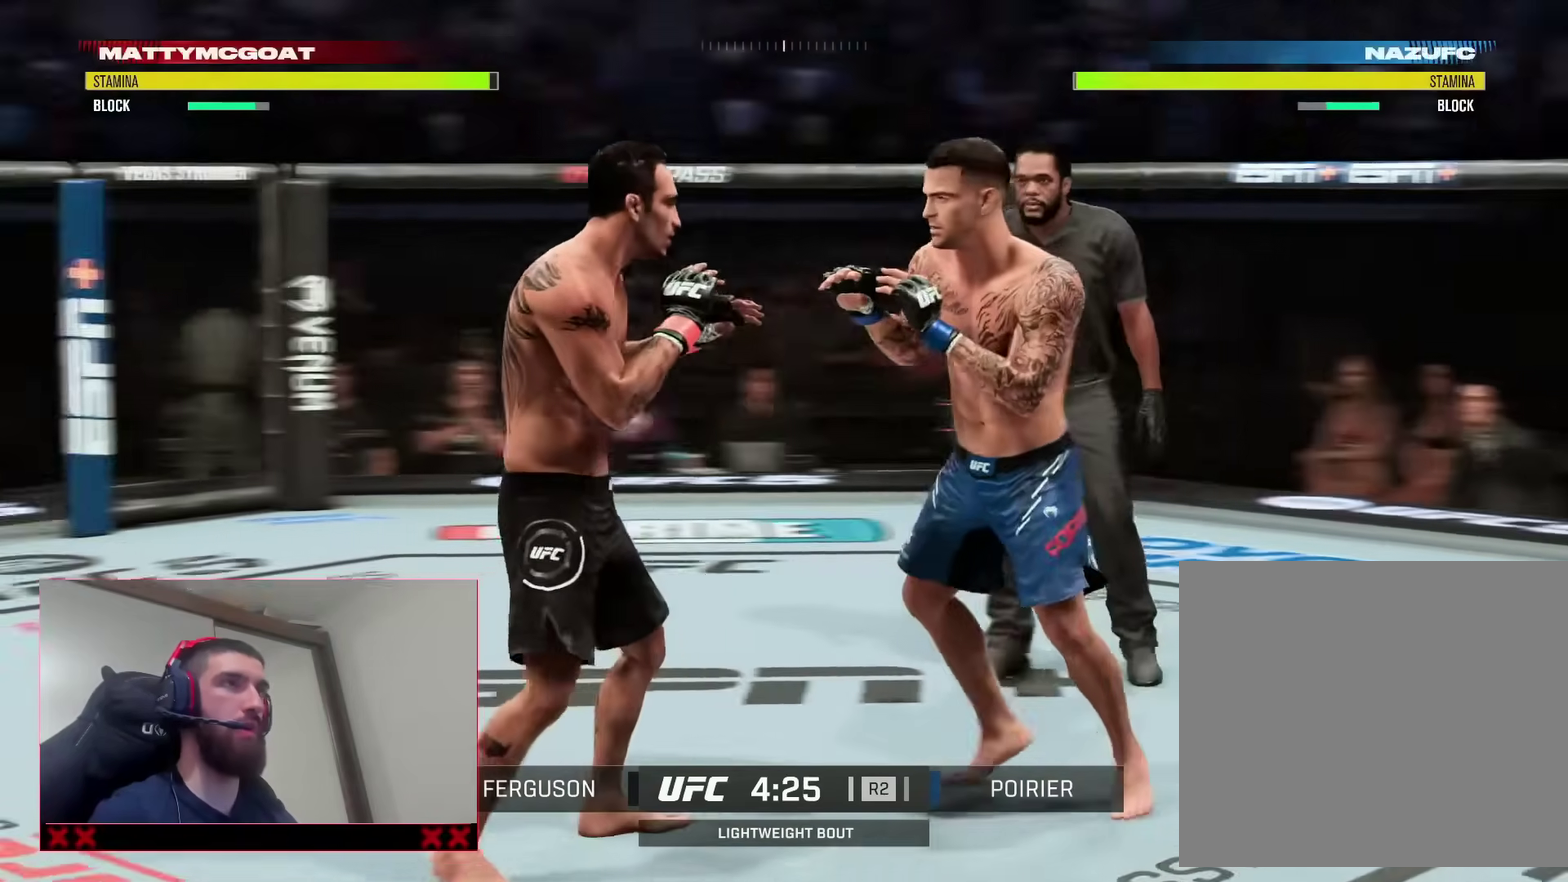
{"dt_ms": 300, "buttons": ["R2"], "left_stick": "up-right", "right_stick": "center"}
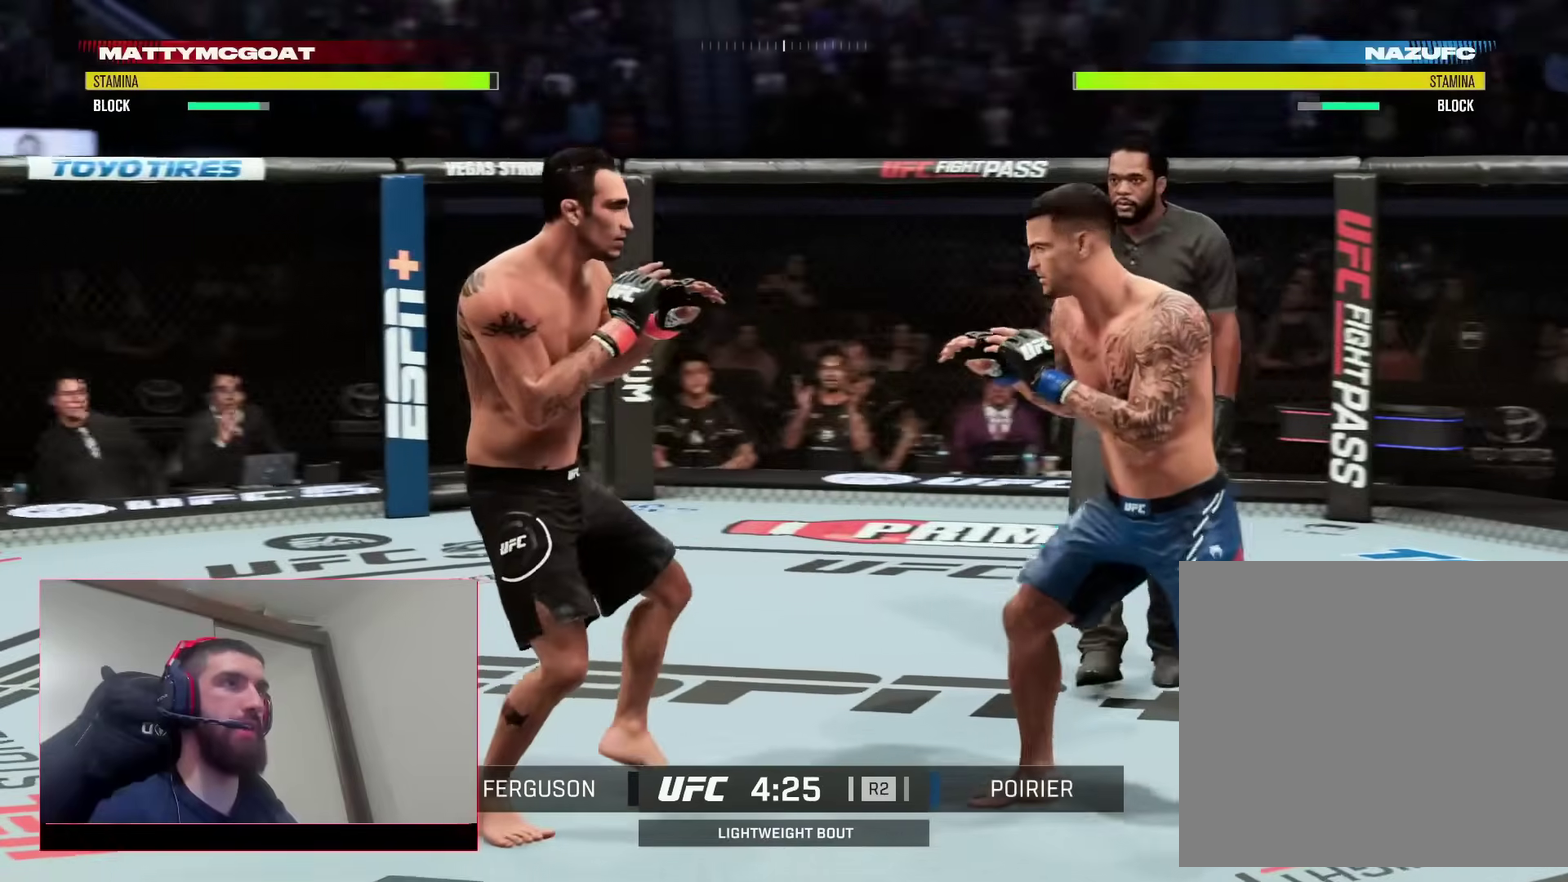
{"dt_ms": 800, "buttons": [], "left_stick": "center", "right_stick": "center", "events": [[267, "left_stick", "up"], [367, "R2", "up"], [367, "left_stick", "center"], [383, "TRIANGLE", "down"], [483, "TRIANGLE", "up"], [583, "SQUARE", "down"], [667, "SQUARE", "up"]]}
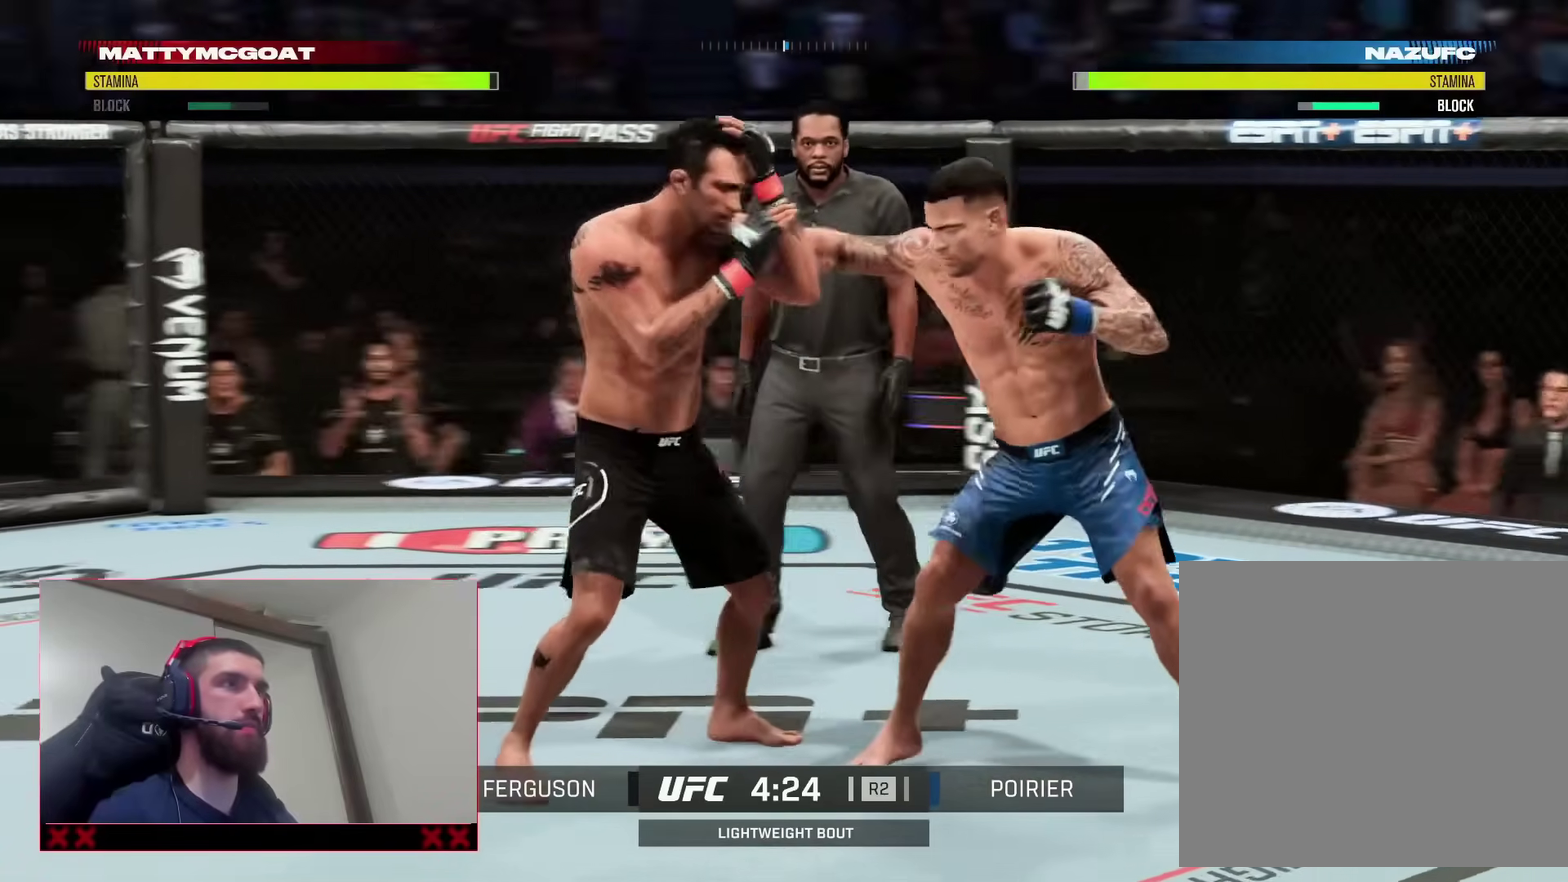
{"dt_ms": 400, "buttons": ["R2"], "left_stick": "right", "right_stick": "center", "events": [[350, "R2", "down"], [367, "left_stick", "right"]]}
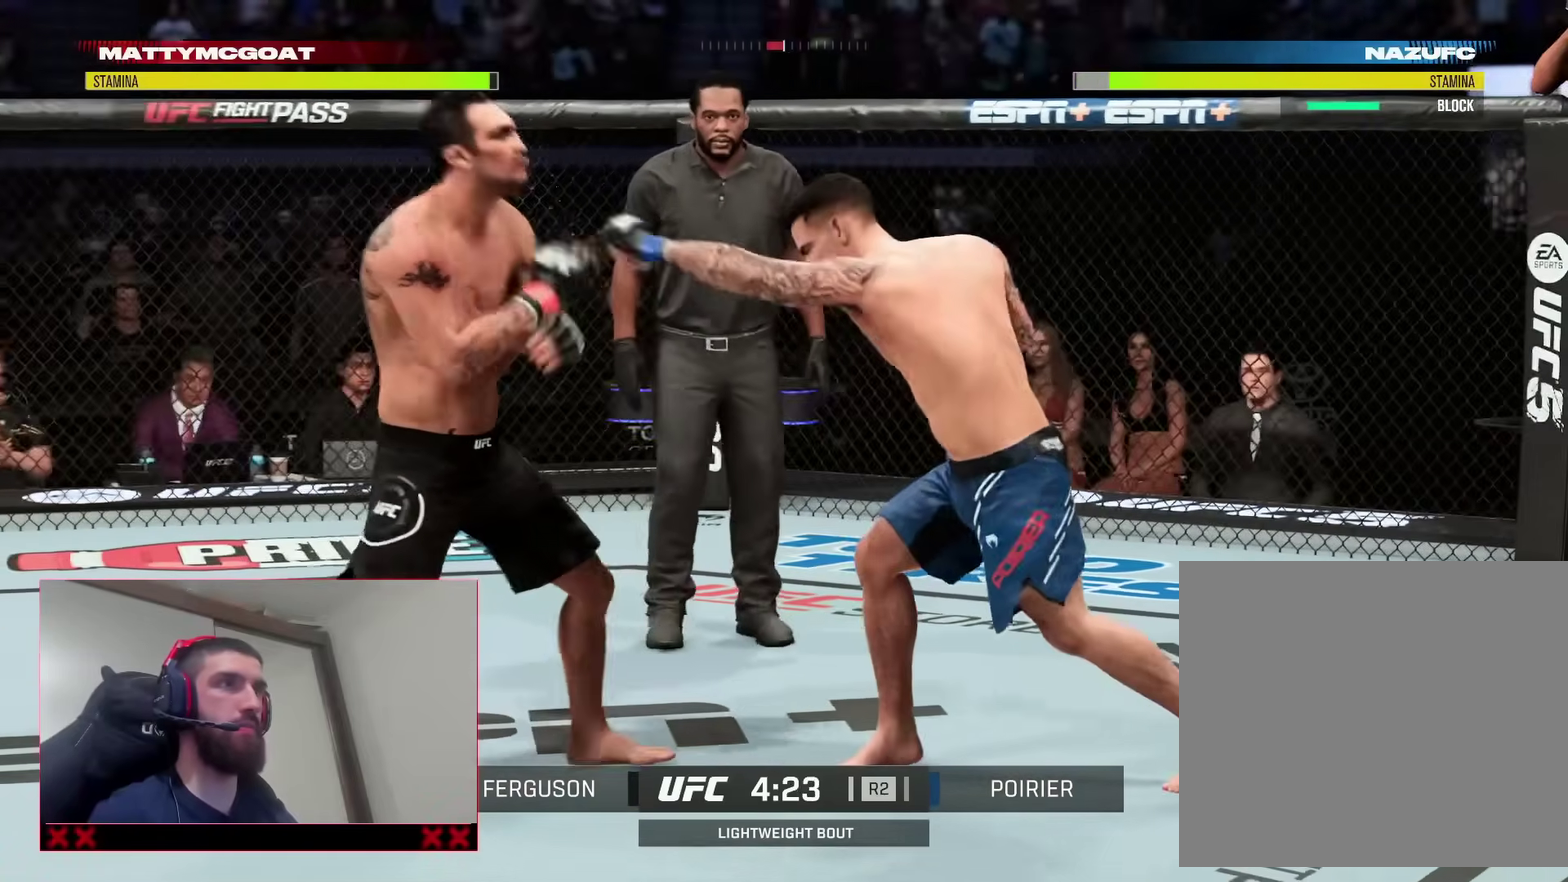
{"dt_ms": 500, "buttons": ["R2"], "left_stick": "right", "right_stick": "center", "events": []}
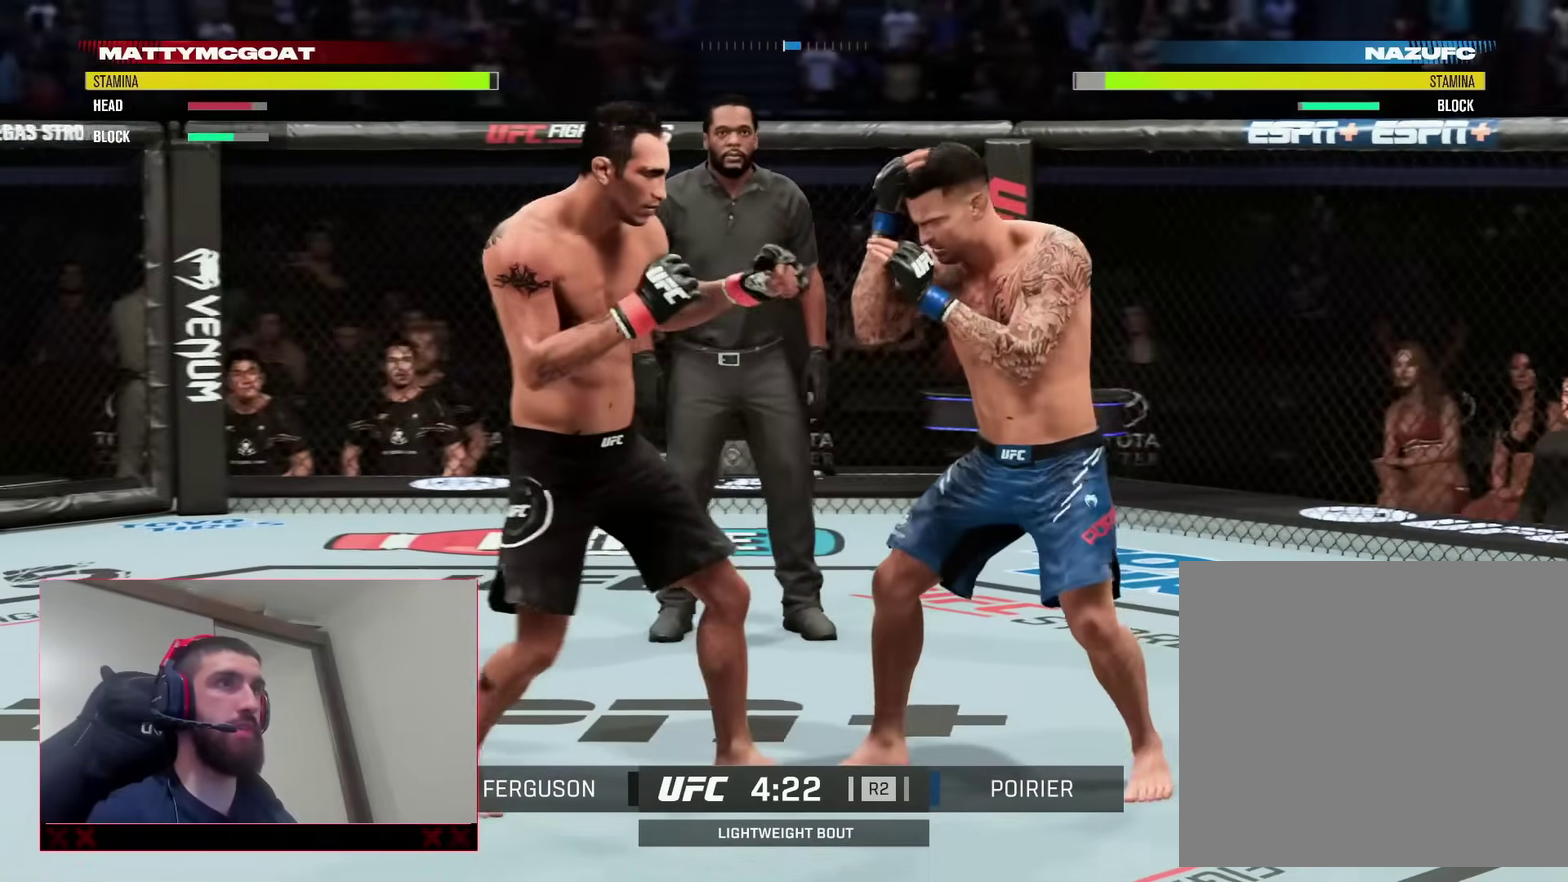
{"dt_ms": 500, "buttons": ["R2"], "left_stick": "up-right", "right_stick": "center", "events": [[150, "left_stick", "up-right"], [367, "L2", "down"], [450, "L2", "up"]]}